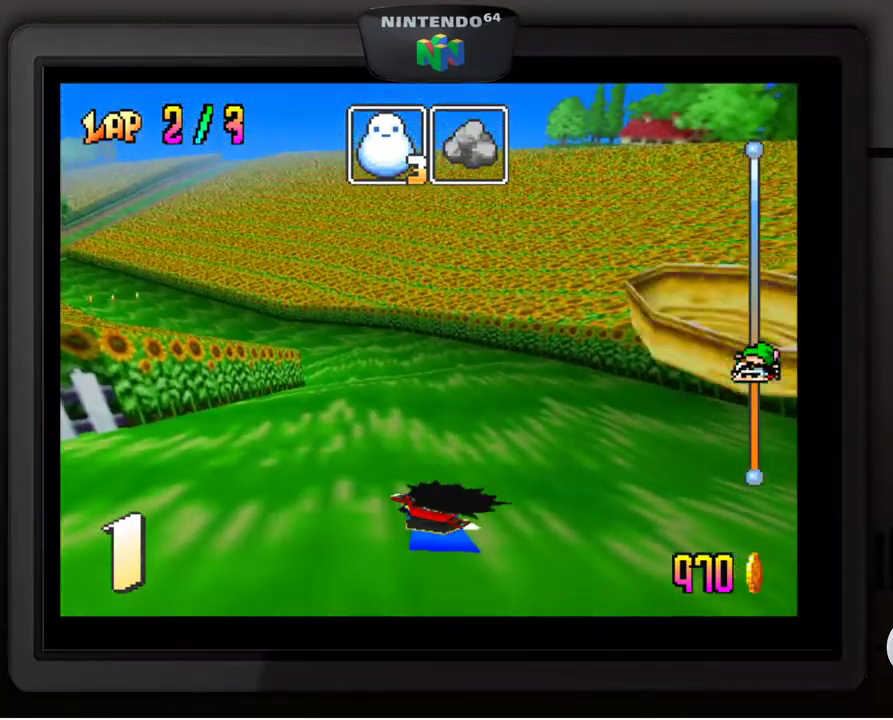
Gameplay with a controller (Nintendo layout); each line is a JSON object with the inputs held at the frame after it. "events" lists button and stick changes between this image and that frame as [ms after this image, input, new state], when the widget could be followed in between. Not read: L3 R3.
{"buttons": [], "left_stick": "center", "events": [[67, "A", "up"]]}
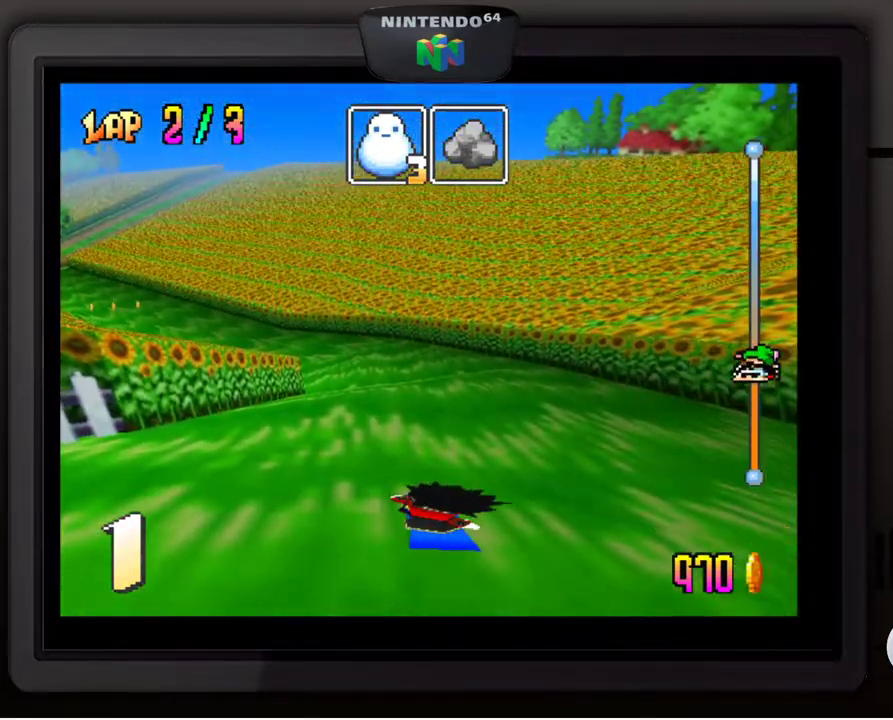
{"buttons": [], "left_stick": "center", "events": [[33, "A", "down"], [133, "A", "up"], [217, "A", "down"], [300, "A", "up"], [400, "A", "down"], [467, "A", "up"]]}
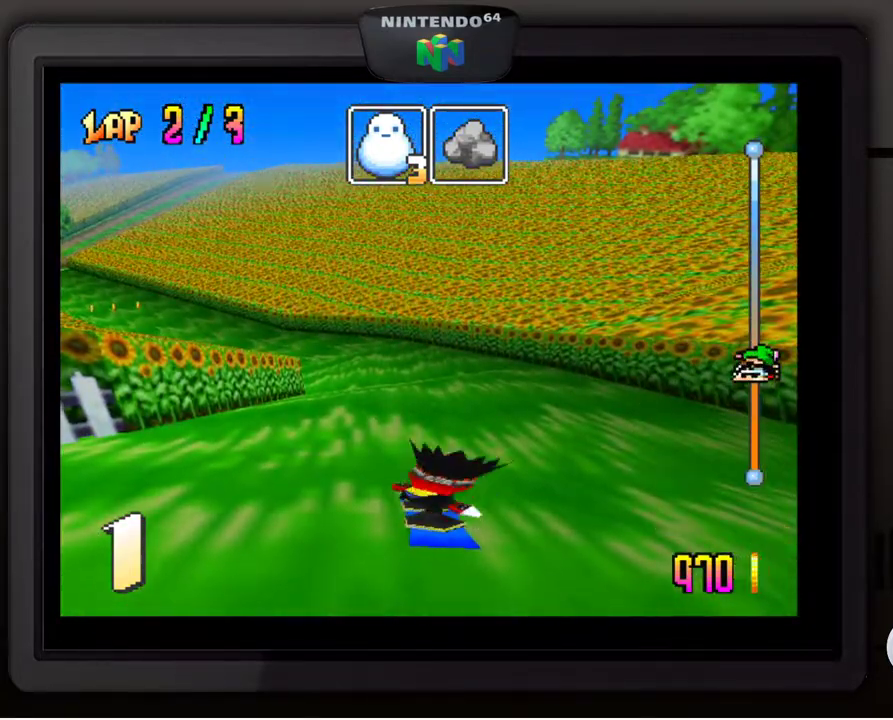
{"buttons": ["A"], "left_stick": "center", "events": [[67, "A", "down"], [167, "A", "up"], [267, "A", "down"], [333, "A", "up"], [433, "A", "down"]]}
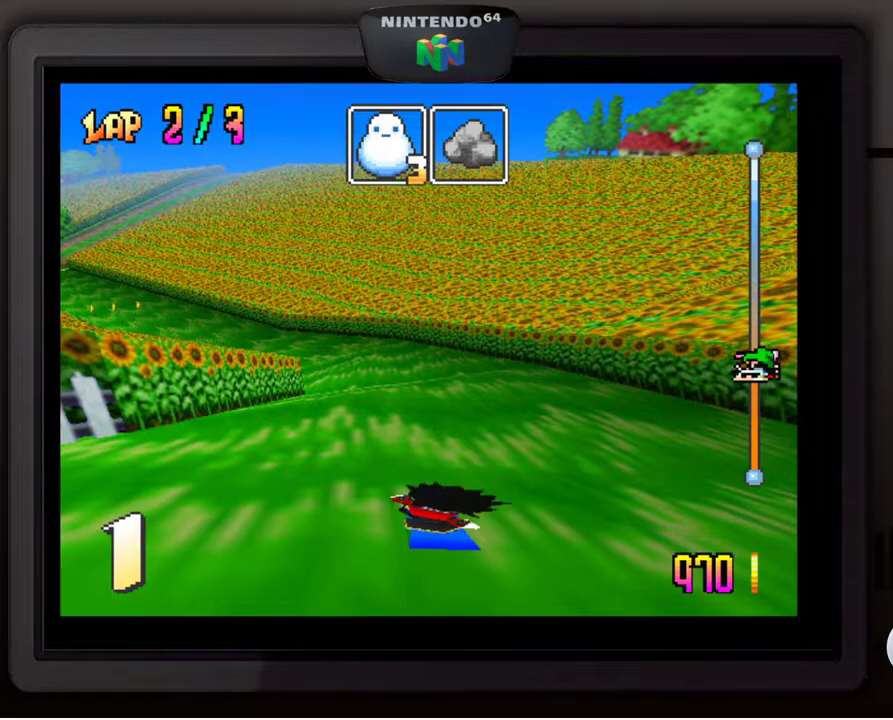
{"buttons": [], "left_stick": "center", "events": [[67, "A", "up"], [183, "A", "down"], [250, "A", "up"], [333, "A", "down"], [417, "A", "up"]]}
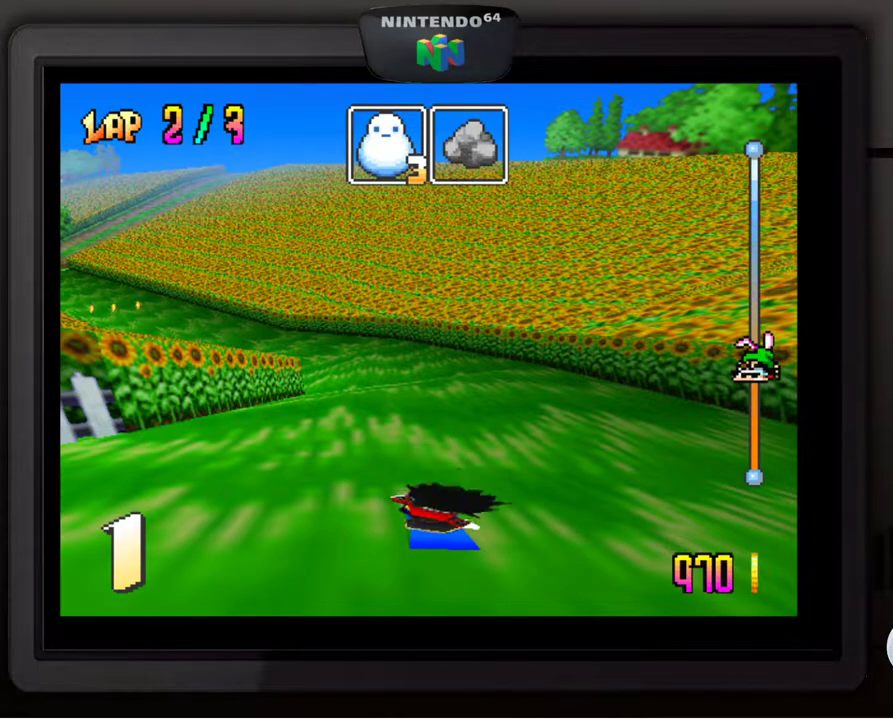
{"buttons": [], "left_stick": "center", "events": [[33, "A", "down"], [117, "A", "up"], [217, "A", "down"], [317, "A", "up"], [383, "A", "down"], [483, "A", "up"]]}
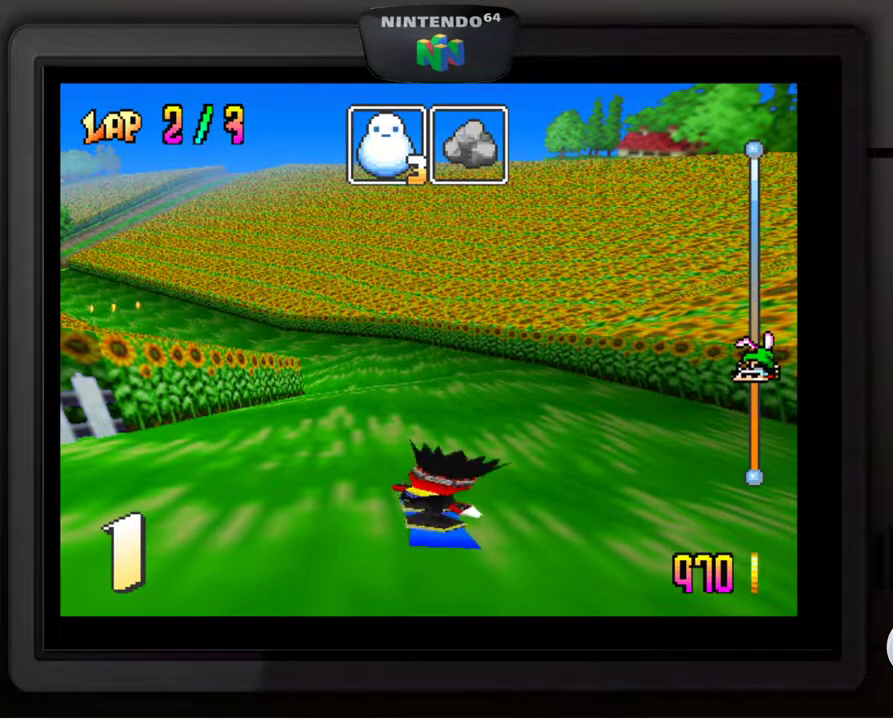
{"buttons": [], "left_stick": "center", "events": [[67, "A", "down"], [150, "A", "up"], [217, "A", "down"], [300, "A", "up"], [383, "A", "down"], [467, "A", "up"]]}
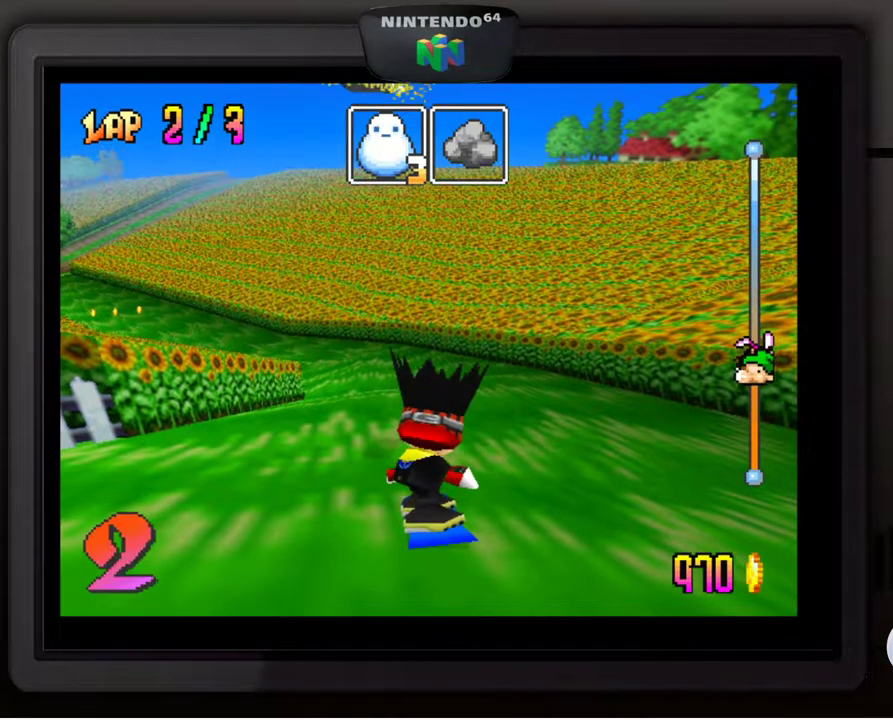
{"buttons": [], "left_stick": "center", "events": [[33, "A", "down"], [133, "A", "up"], [217, "A", "down"], [283, "A", "up"], [350, "A", "down"], [450, "A", "up"]]}
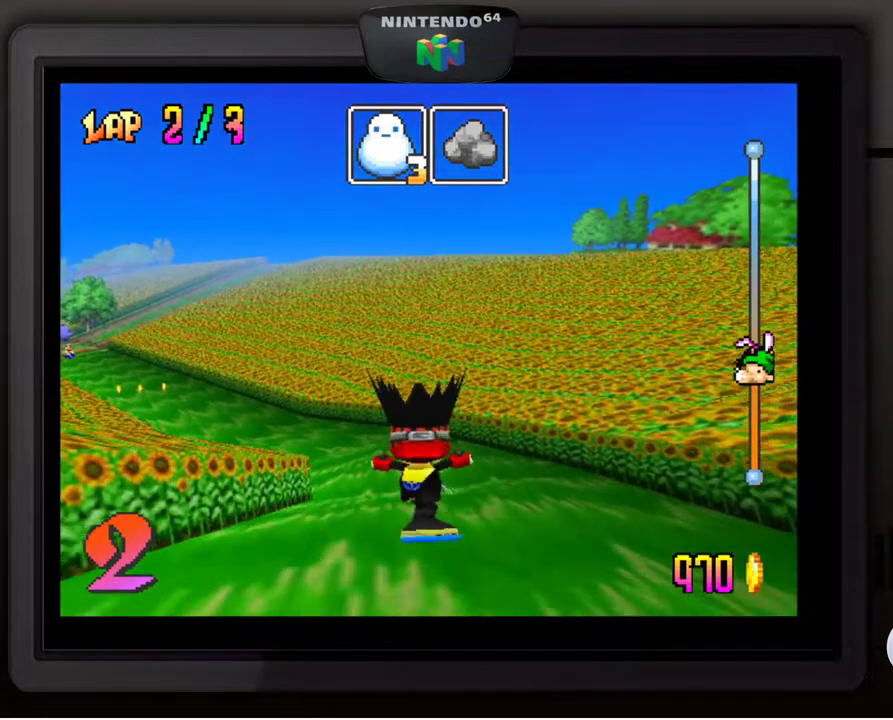
{"buttons": [], "left_stick": "left", "events": [[483, "left_stick", "left"]]}
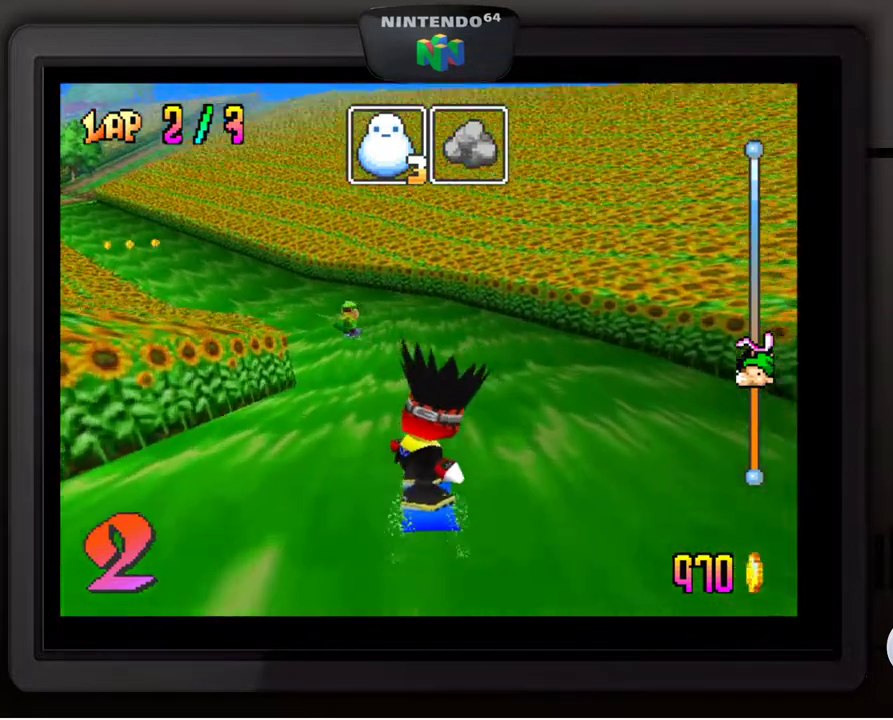
{"buttons": [], "left_stick": "center", "events": [[17, "left_stick", "down-left"], [133, "left_stick", "center"], [317, "left_stick", "left"], [367, "left_stick", "down-left"], [467, "left_stick", "center"]]}
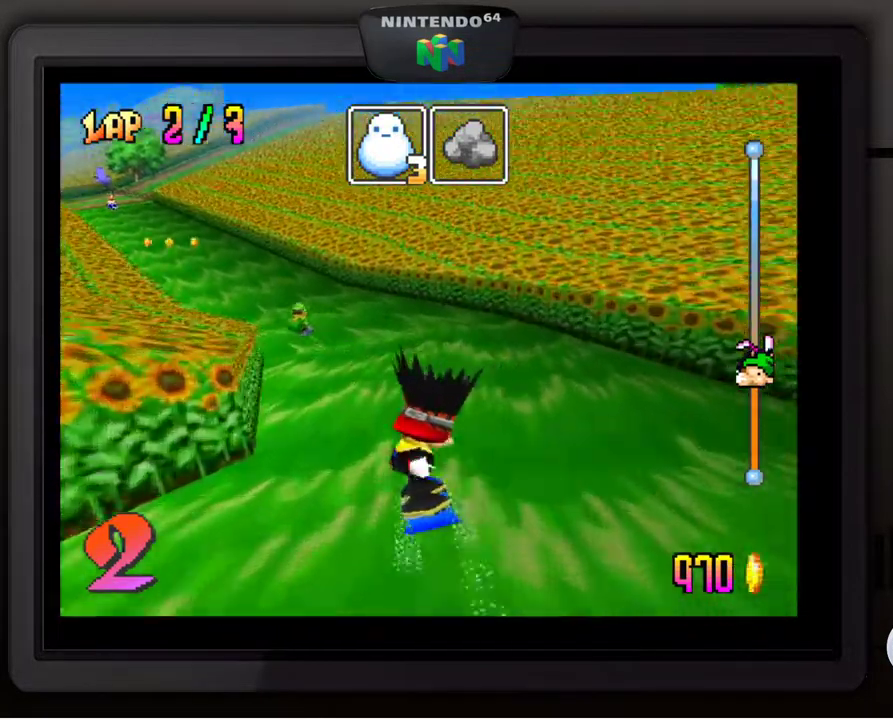
{"buttons": [], "left_stick": "down-left", "events": [[67, "left_stick", "down-left"], [217, "left_stick", "center"], [350, "left_stick", "down-left"]]}
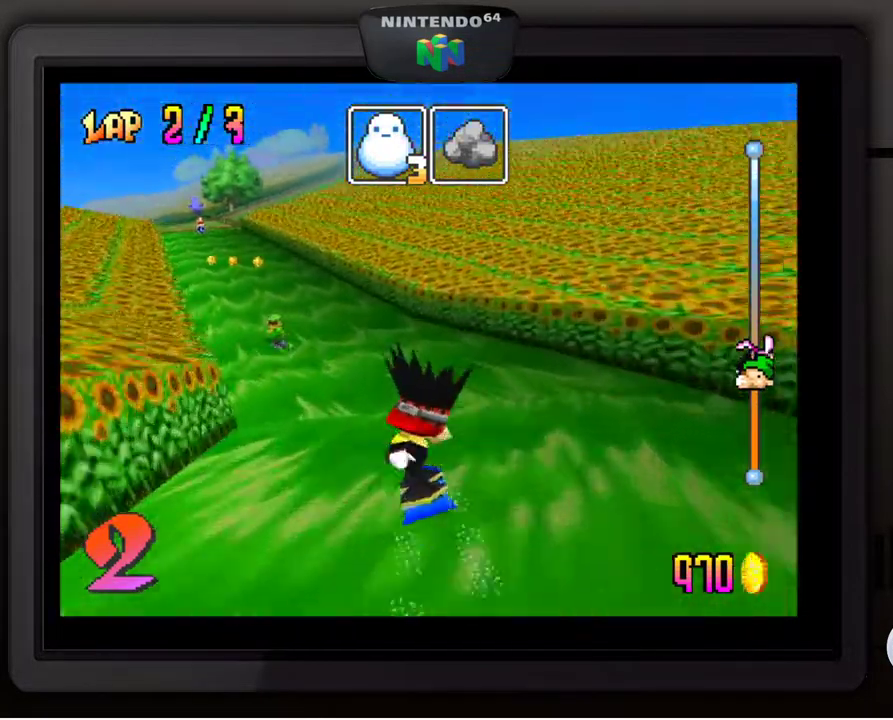
{"buttons": [], "left_stick": "down-left", "events": [[17, "left_stick", "center"], [83, "left_stick", "down-left"], [217, "left_stick", "center"], [283, "left_stick", "down-left"], [433, "left_stick", "center"], [483, "left_stick", "down-left"]]}
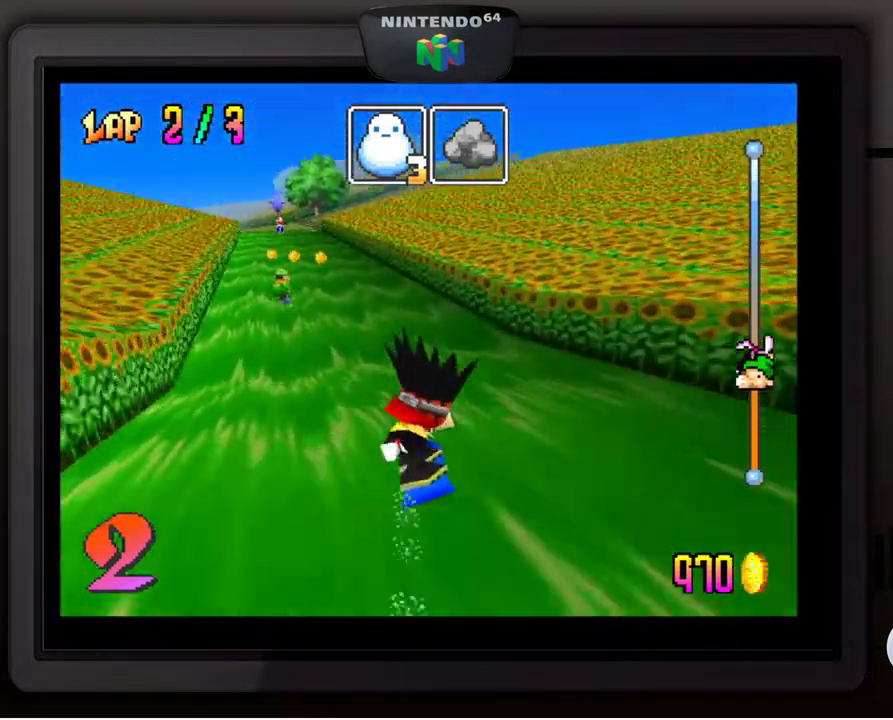
{"buttons": ["Z"], "left_stick": "center", "events": [[250, "left_stick", "center"], [383, "Z", "down"]]}
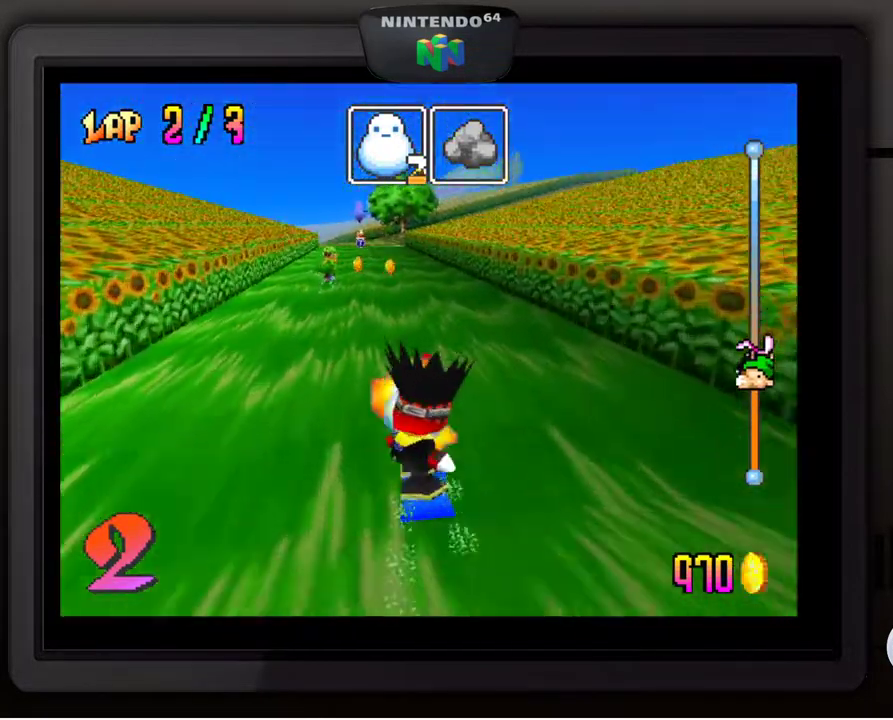
{"buttons": [], "left_stick": "center", "events": [[33, "Z", "up"]]}
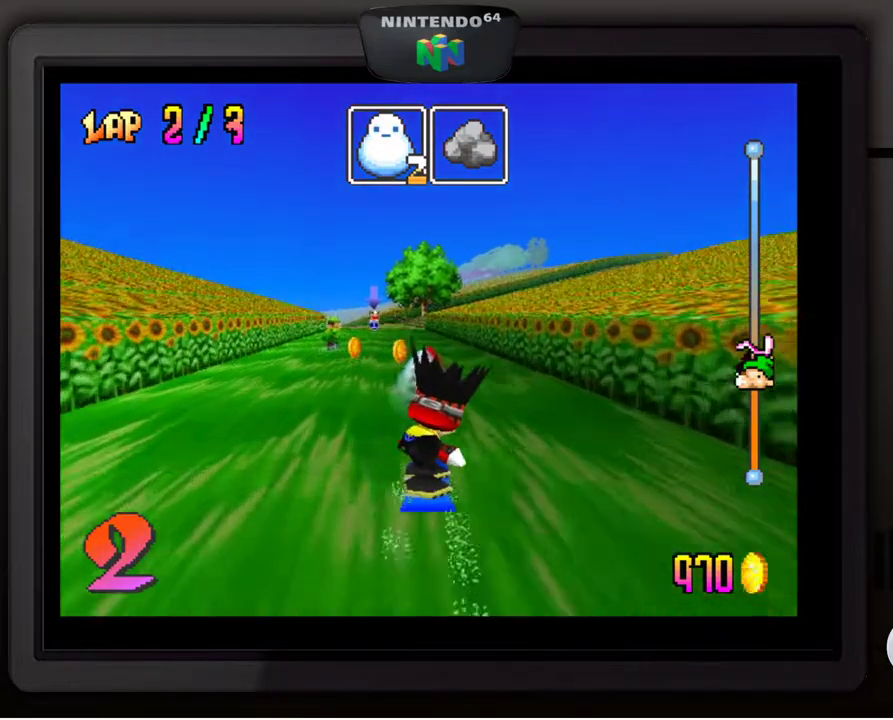
{"buttons": [], "left_stick": "down-left", "events": [[33, "left_stick", "down-left"], [183, "left_stick", "center"], [417, "left_stick", "down-left"]]}
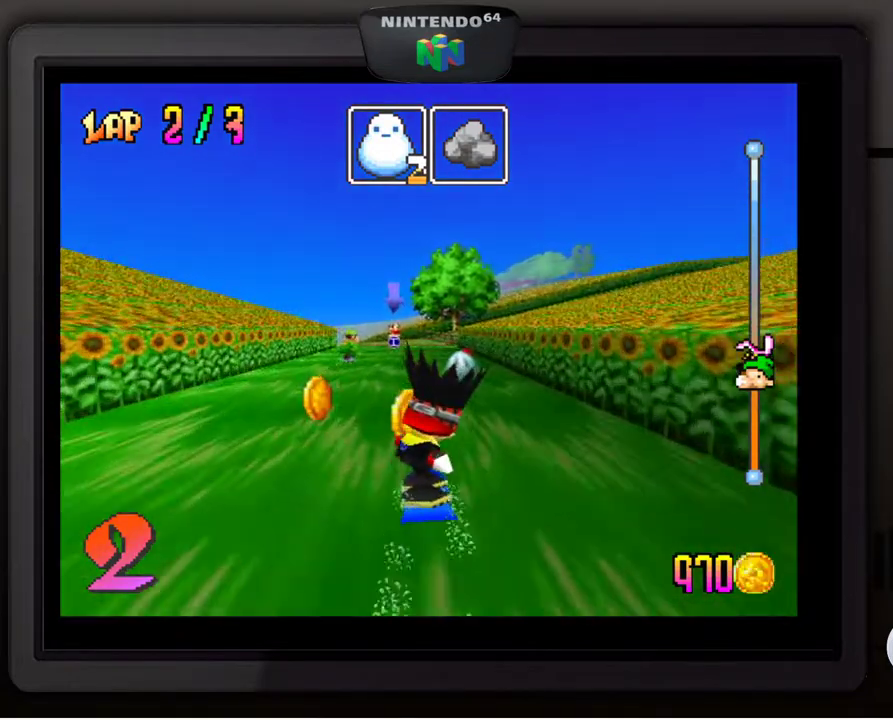
{"buttons": [], "left_stick": "center", "events": [[167, "left_stick", "center"]]}
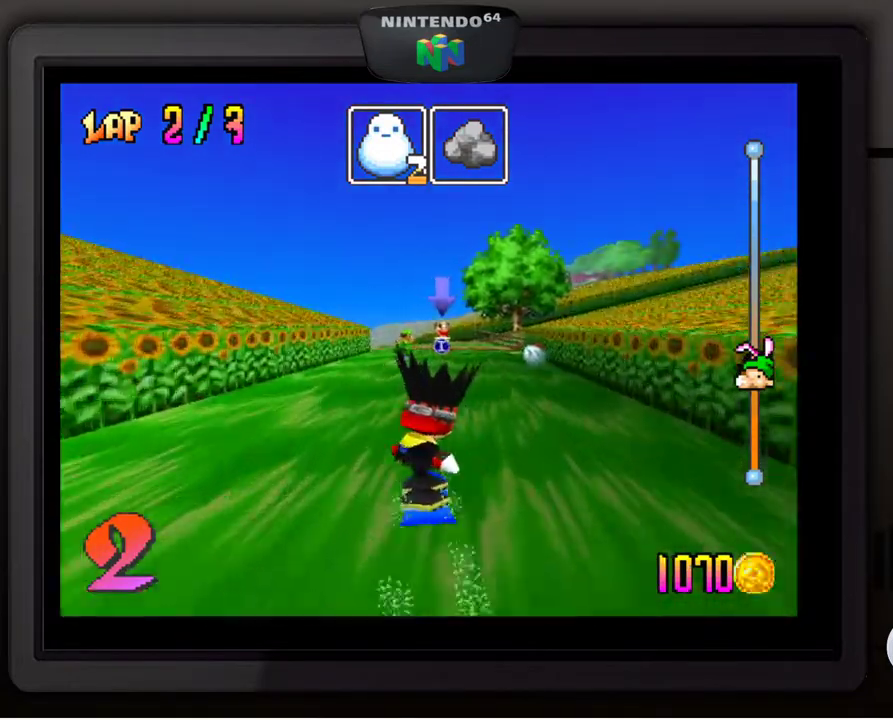
{"buttons": [], "left_stick": "center", "events": [[17, "Z", "down"], [167, "Z", "up"], [167, "left_stick", "right"], [283, "left_stick", "down-right"], [433, "left_stick", "center"]]}
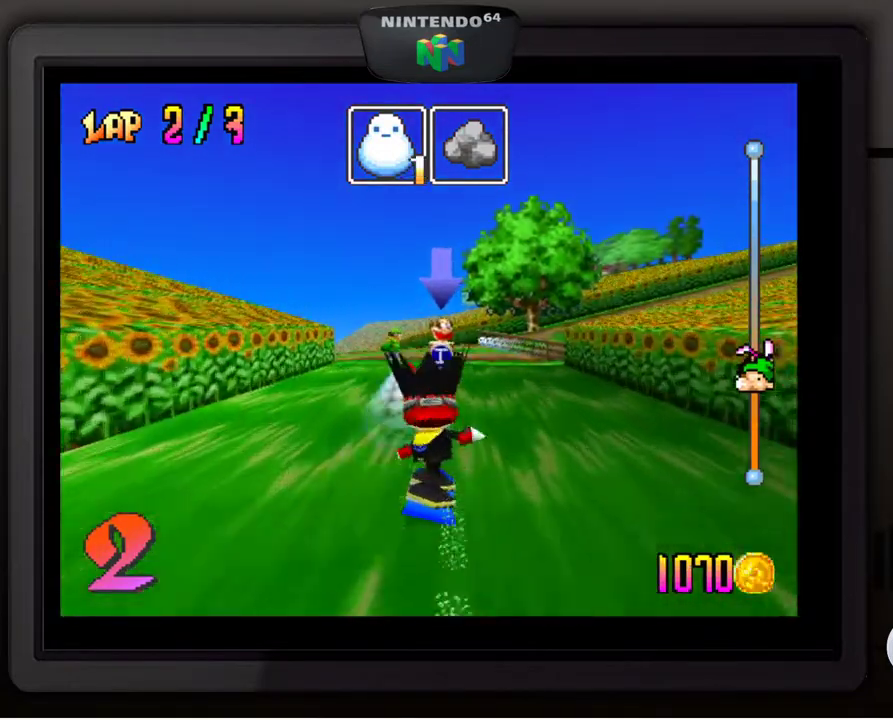
{"buttons": [], "left_stick": "left", "events": [[333, "B", "down"], [433, "B", "up"], [467, "left_stick", "left"]]}
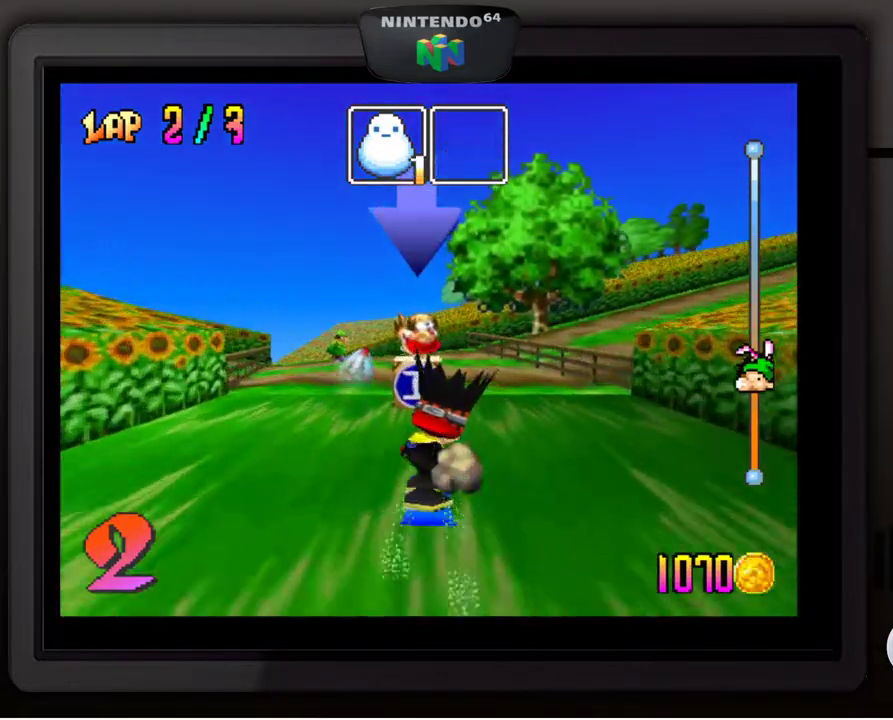
{"buttons": [], "left_stick": "down-left", "events": [[17, "left_stick", "down-left"], [150, "left_stick", "center"], [233, "left_stick", "down-left"], [367, "left_stick", "center"], [467, "left_stick", "down-left"]]}
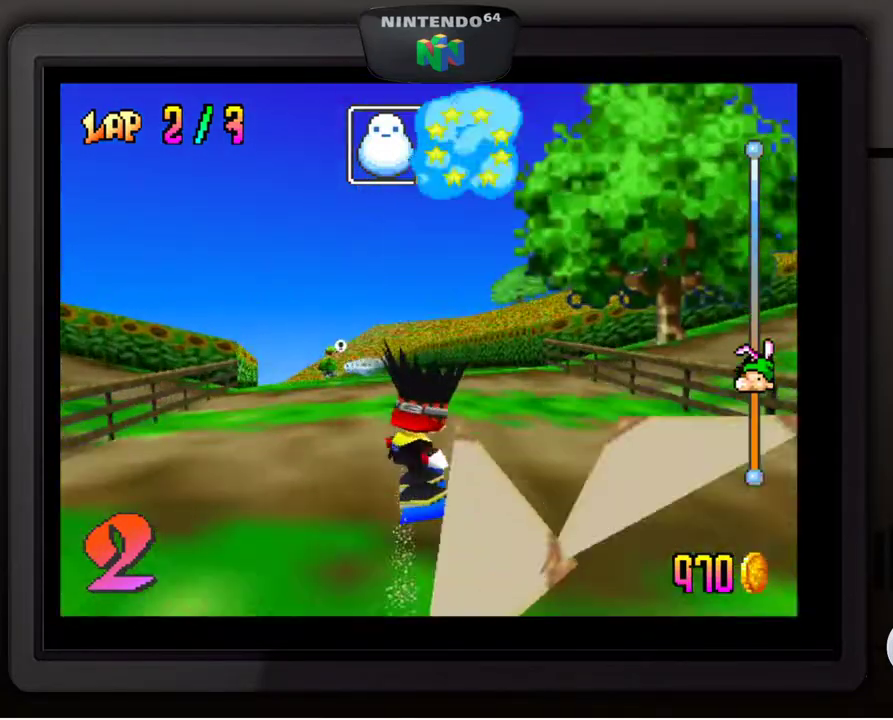
{"buttons": [], "left_stick": "center", "events": [[117, "left_stick", "center"], [233, "left_stick", "down-left"], [367, "left_stick", "center"]]}
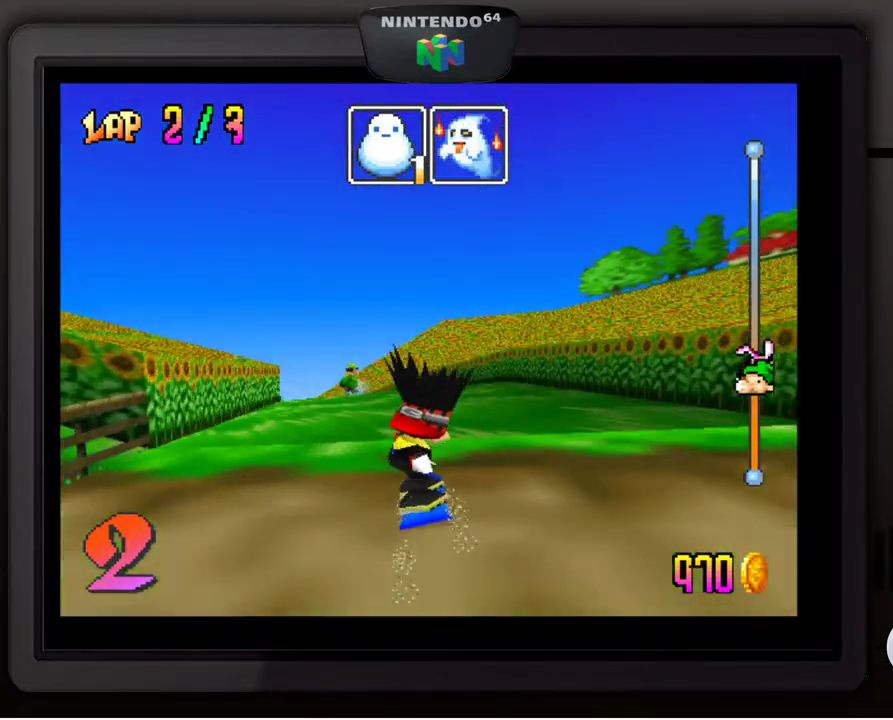
{"buttons": [], "left_stick": "down-left", "events": [[150, "left_stick", "down-left"]]}
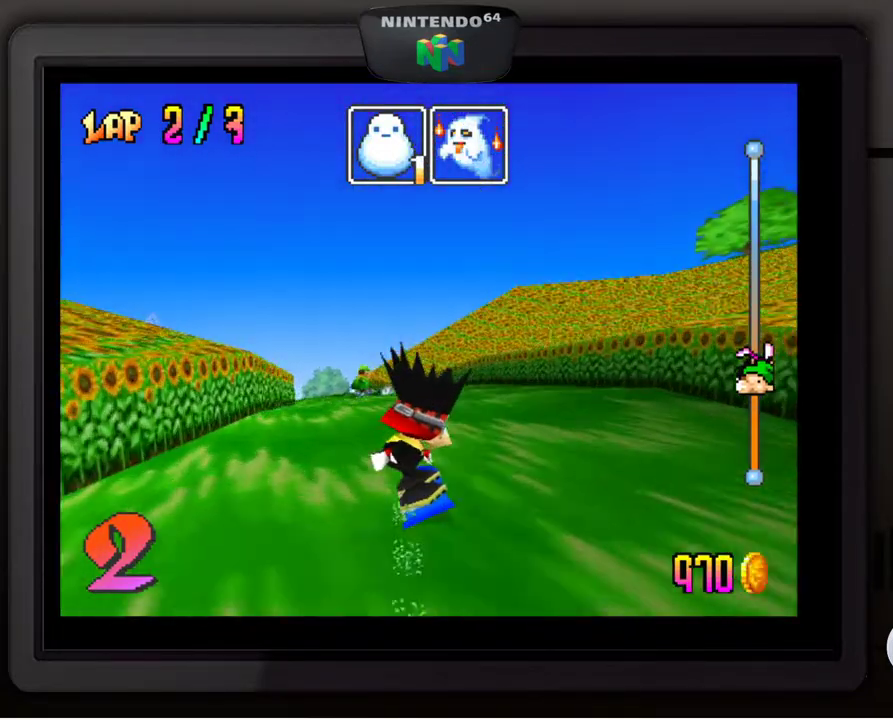
{"buttons": [], "left_stick": "down-left", "events": [[67, "left_stick", "center"], [167, "B", "down"], [267, "B", "up"], [467, "left_stick", "down-left"]]}
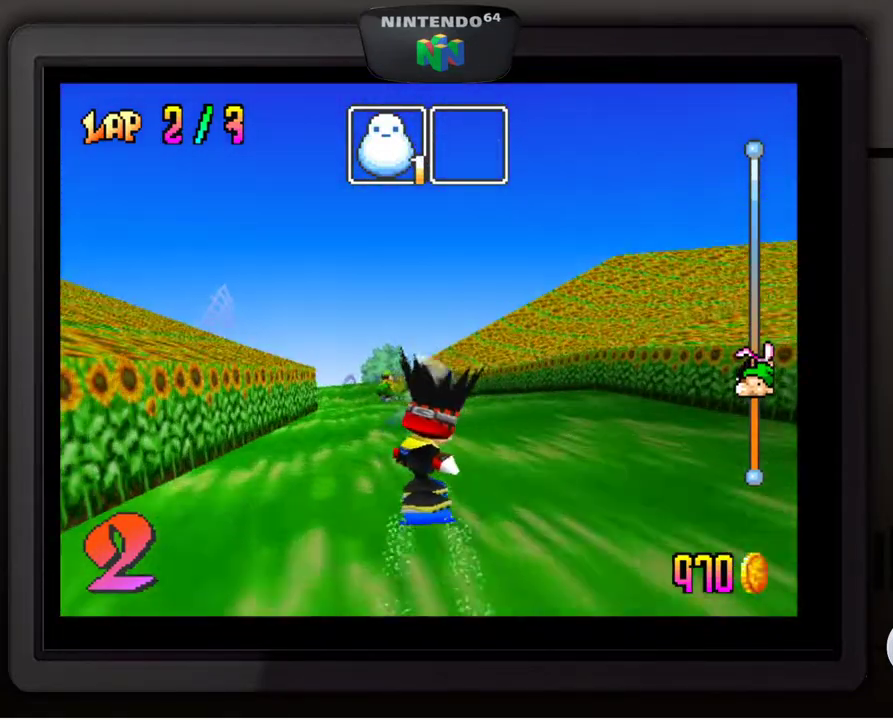
{"buttons": [], "left_stick": "center", "events": [[250, "left_stick", "center"], [300, "Z", "down"], [400, "Z", "up"]]}
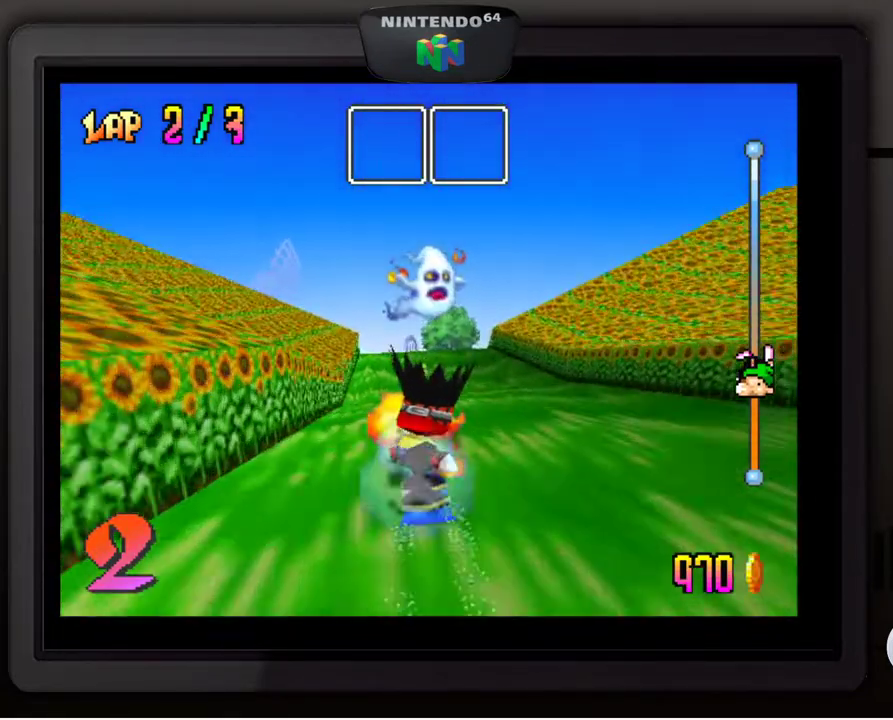
{"buttons": [], "left_stick": "center", "events": [[367, "left_stick", "down-left"], [467, "left_stick", "center"]]}
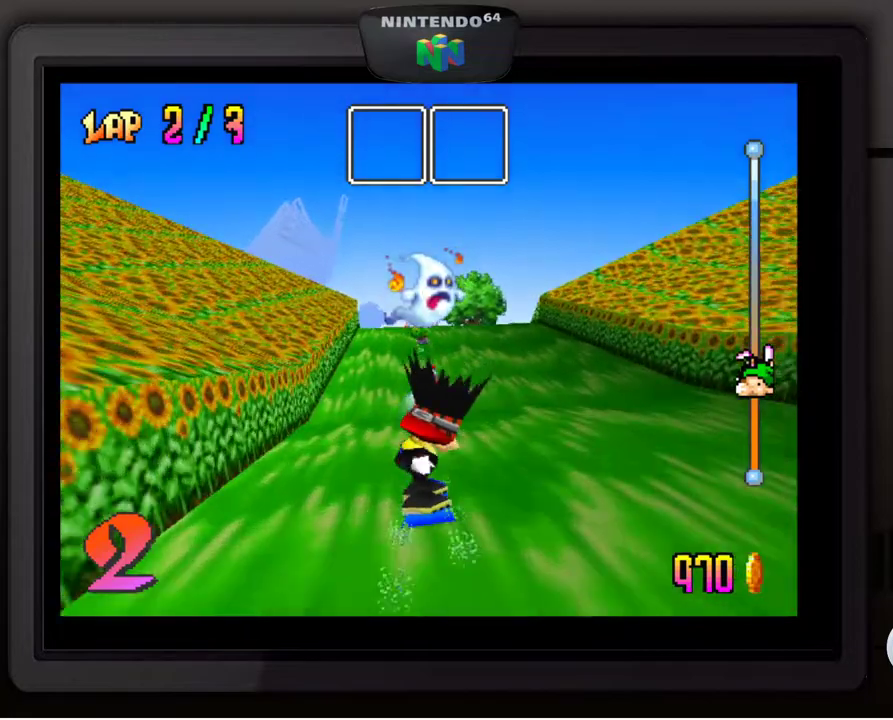
{"buttons": ["A"], "left_stick": "center", "events": [[483, "A", "down"]]}
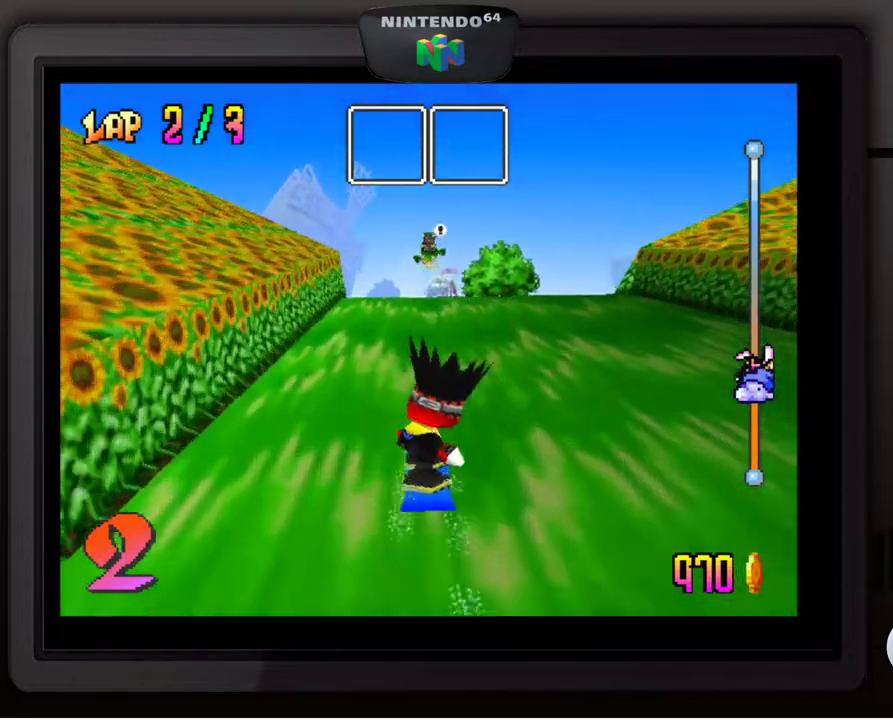
{"buttons": [], "left_stick": "up-left", "events": [[400, "left_stick", "up-left"], [433, "A", "up"]]}
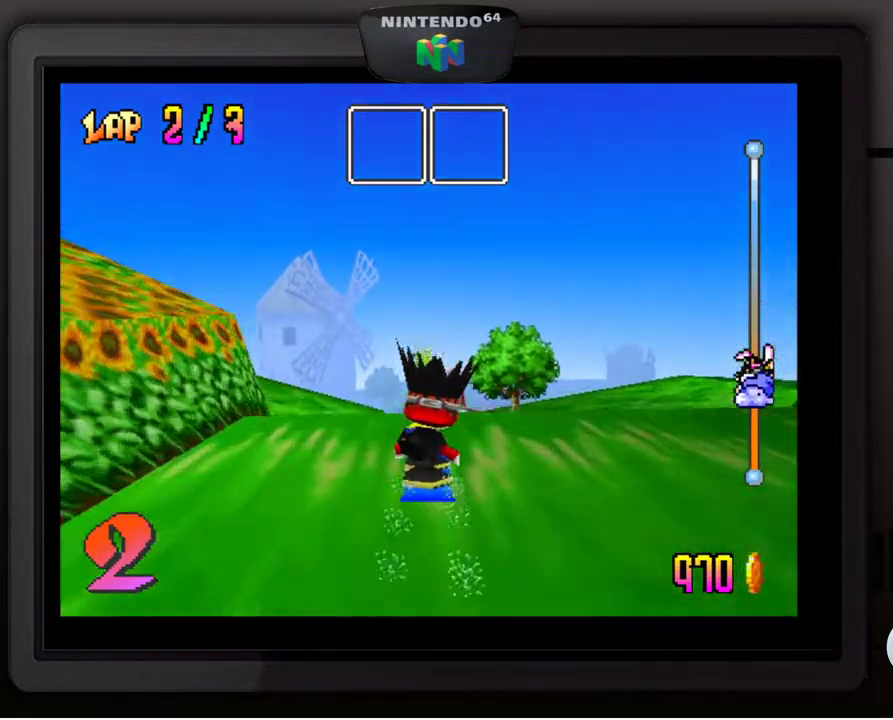
{"buttons": [], "left_stick": "up-left", "events": []}
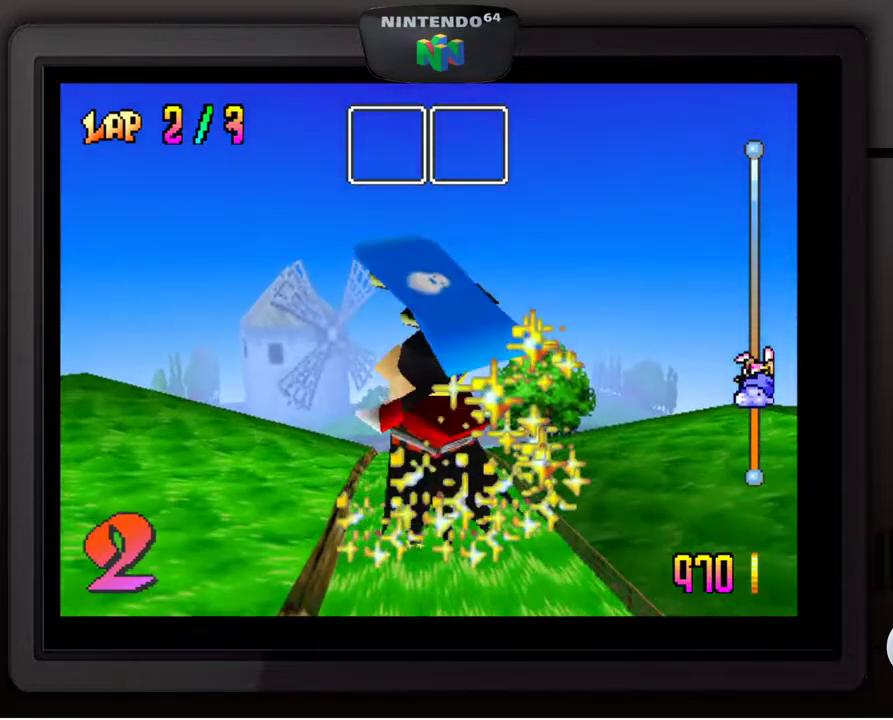
{"buttons": [], "left_stick": "up-left", "events": []}
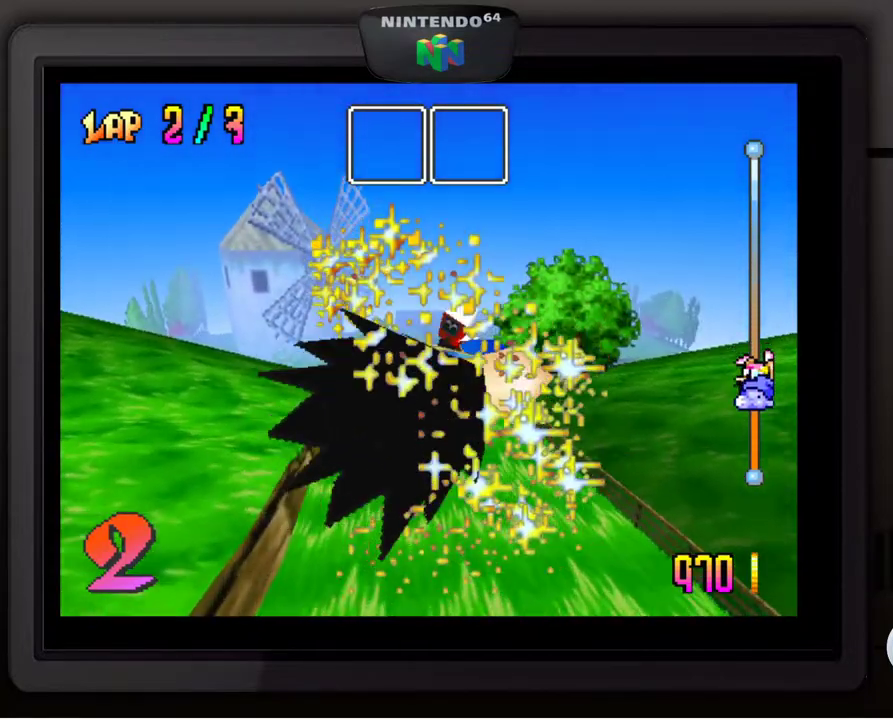
{"buttons": [], "left_stick": "center", "events": [[17, "left_stick", "center"]]}
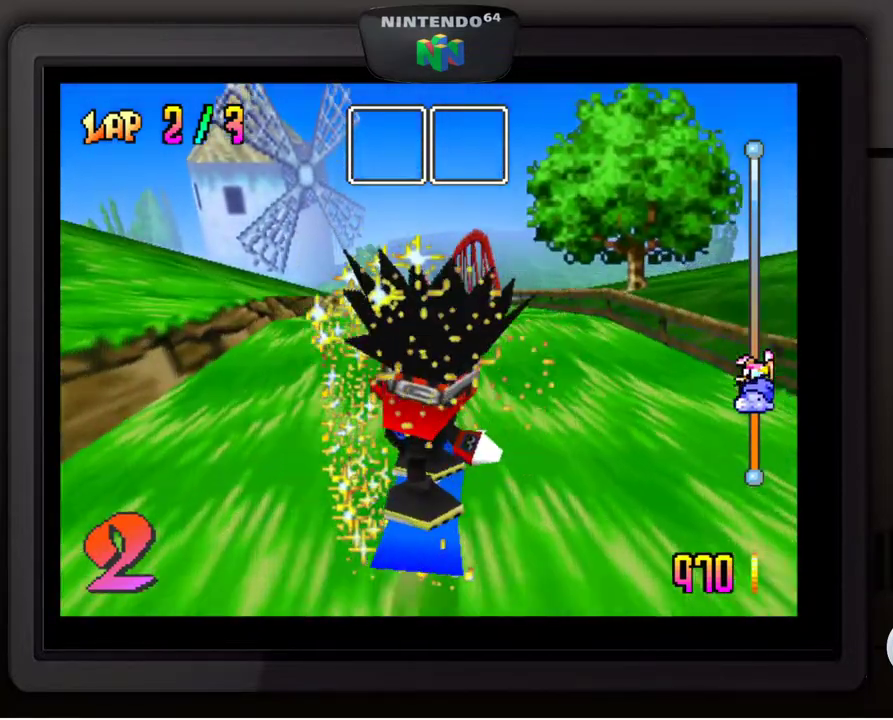
{"buttons": [], "left_stick": "center", "events": []}